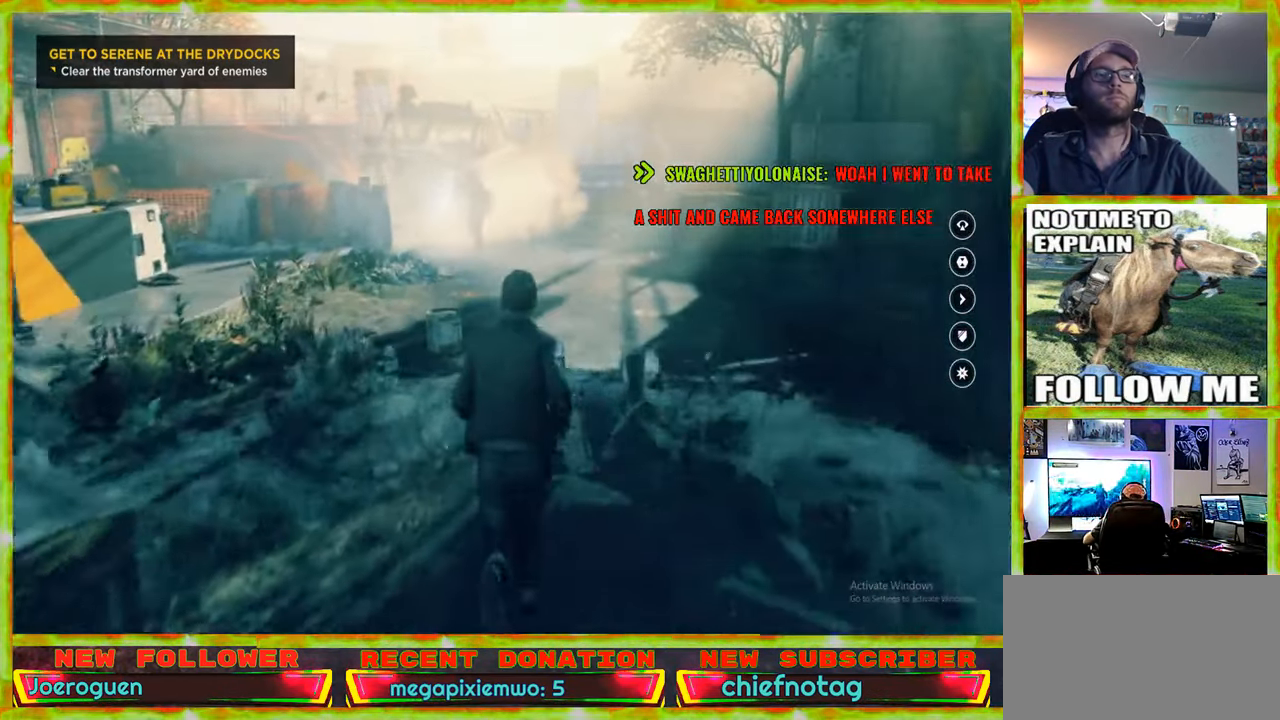
Gameplay with keyboard and mouse; each line is a JSON object with the keys and mouse buttons held at the frame after it. "events" lists presses ("down") and releases ("up") of "1", "2", "3", "4", "5", "a", "alt", "c", "caps_lock", "ctrl", "d", "e", "f", "g", "q", "r", "s", "shift", "space", "t", "tab", "v", "w", "x", "z" and "mouse_wheel" between this image and that frame as [ms after this image, input, new state], when the widget could be followed in between. "mouse_wheel" = the "wheel" button of the "mouse" list. No other keys are recorded. "wheel" means that the mouse wheel is clicked or scrolled. Not read: mouse_move.
{"keys": ["2", "w"], "mouse": [], "events": [[433, "2", "down"]]}
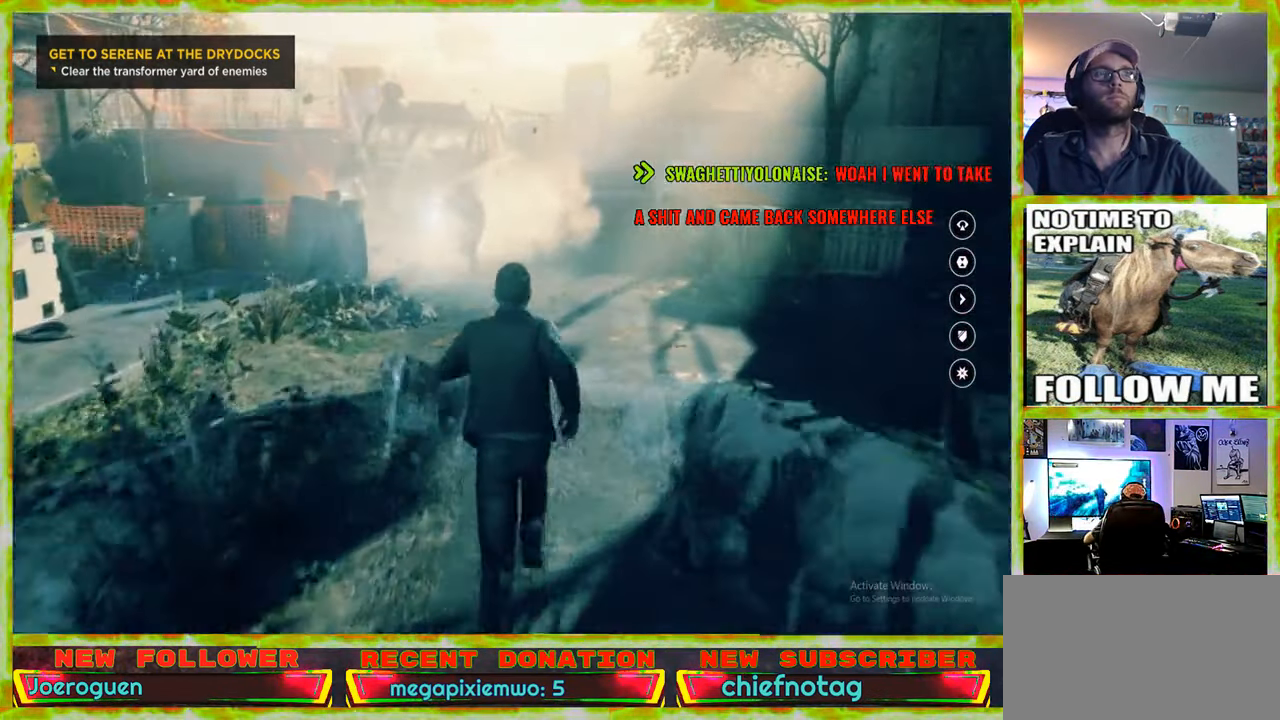
{"keys": ["w"], "mouse": [], "events": [[83, "2", "up"]]}
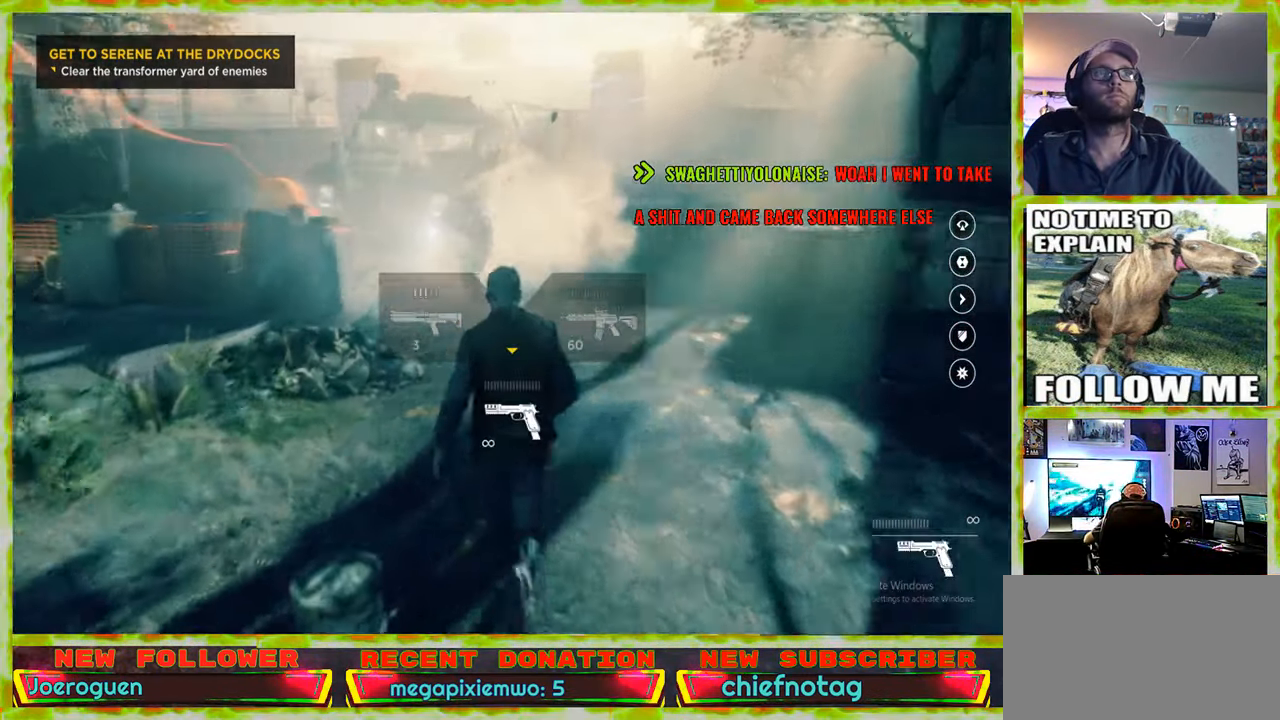
{"keys": ["w"], "mouse": [], "events": []}
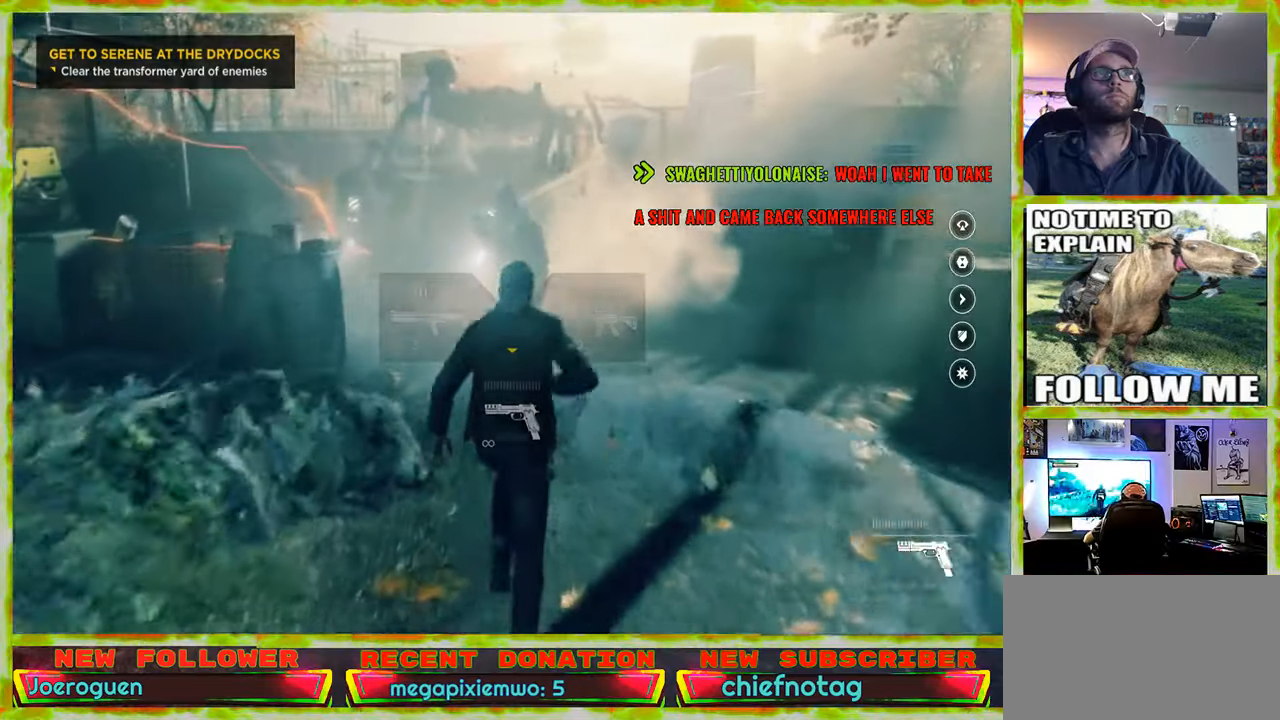
{"keys": ["w"], "mouse": [], "events": []}
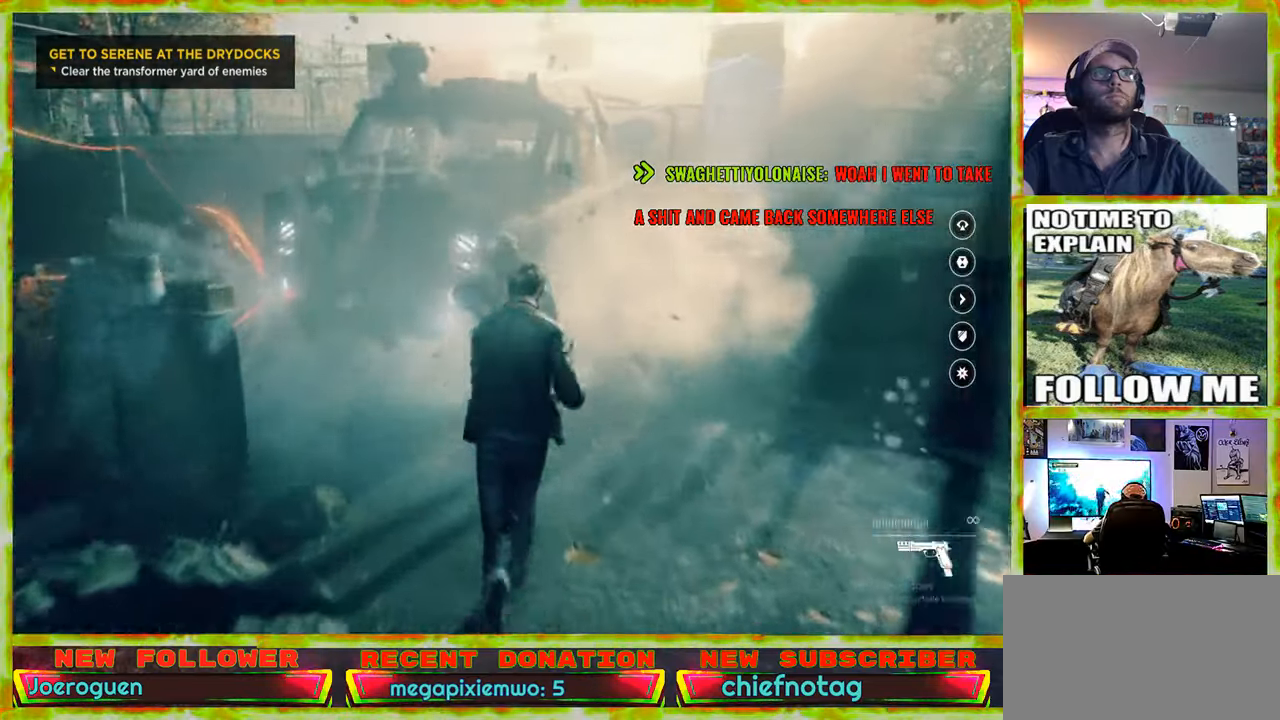
{"keys": ["d", "w"], "mouse": [], "events": [[134, "d", "down"]]}
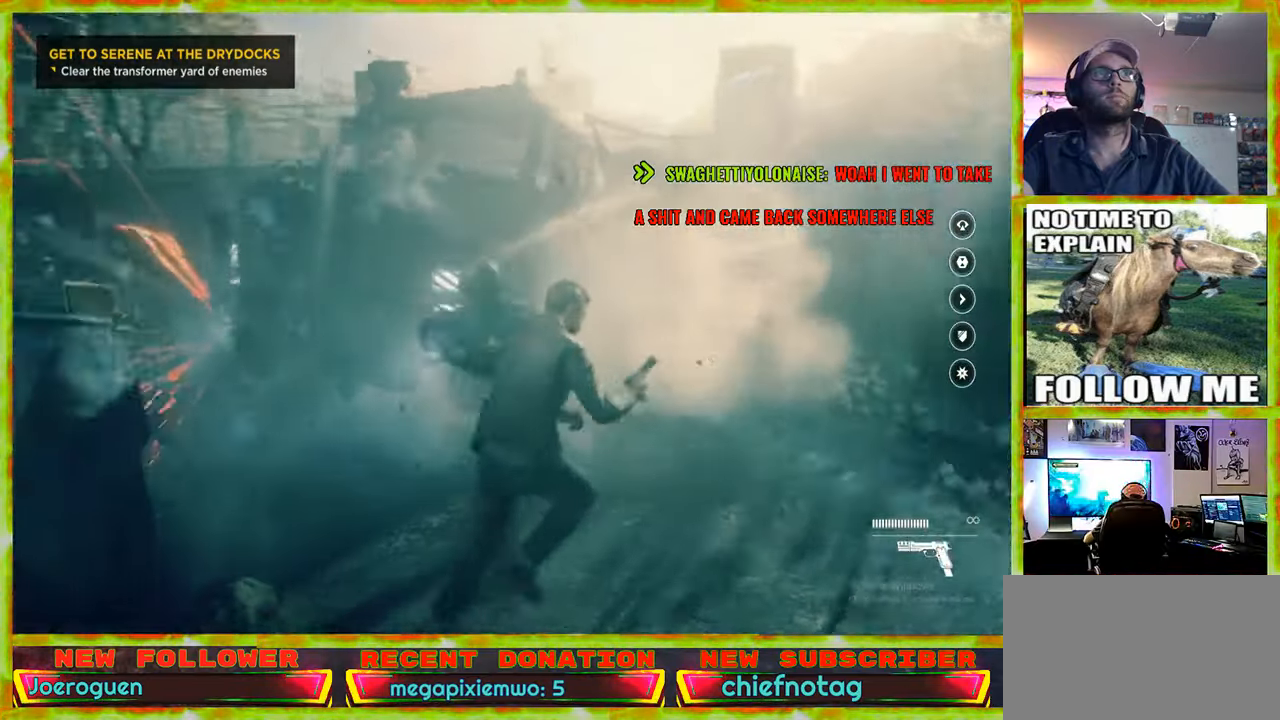
{"keys": ["space", "w"], "mouse": [], "events": [[184, "d", "up"], [417, "space", "down"]]}
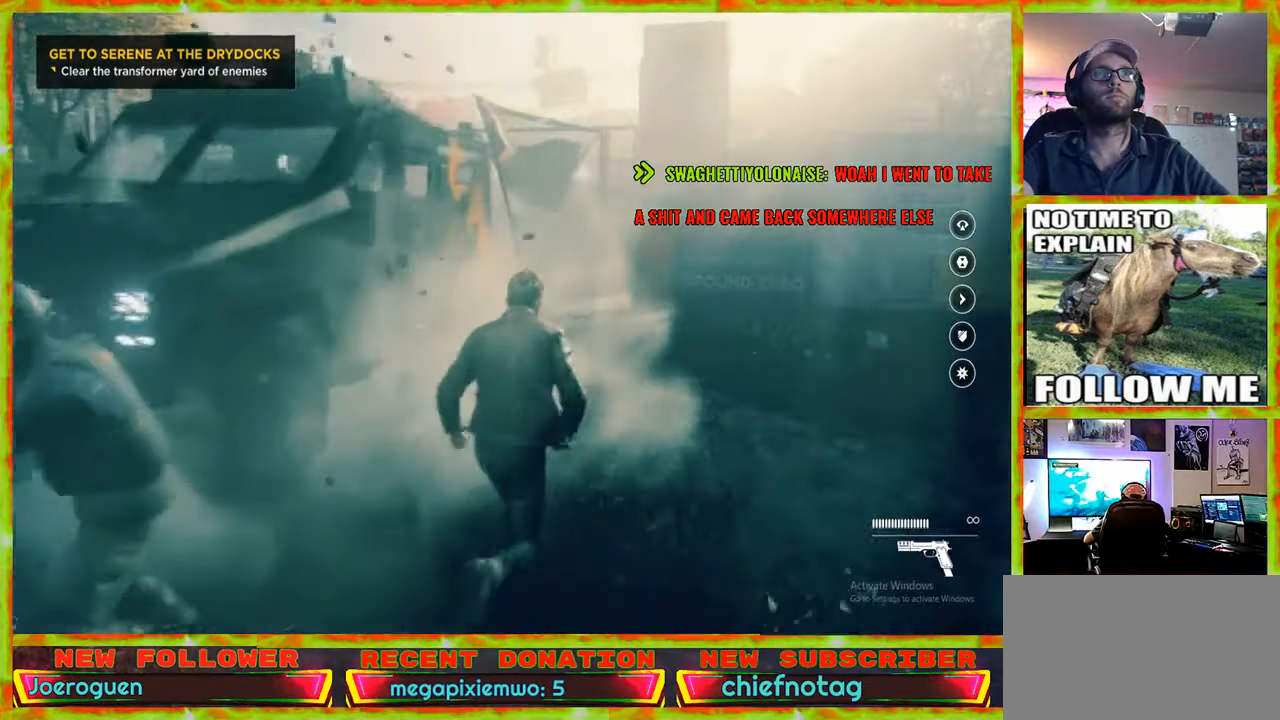
{"keys": ["w"], "mouse": [], "events": [[67, "space", "up"]]}
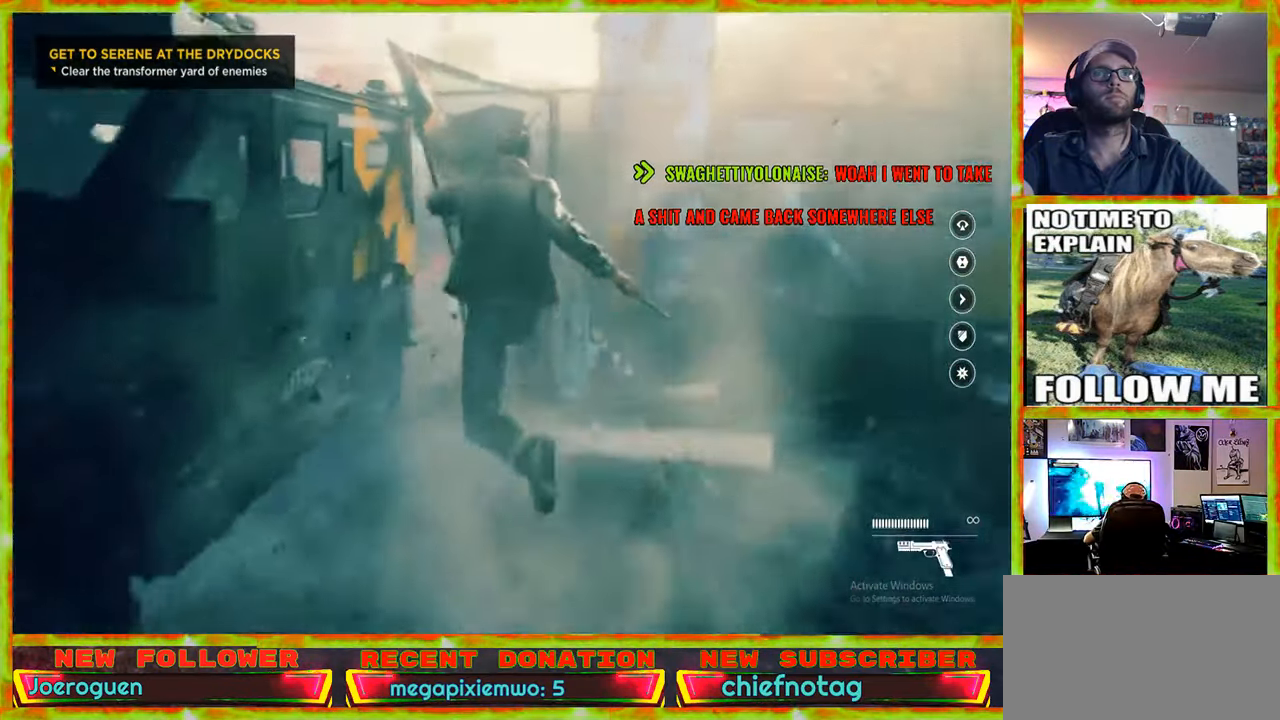
{"keys": ["space", "w"], "mouse": [], "events": [[167, "space", "down"], [317, "space", "up"], [450, "space", "down"]]}
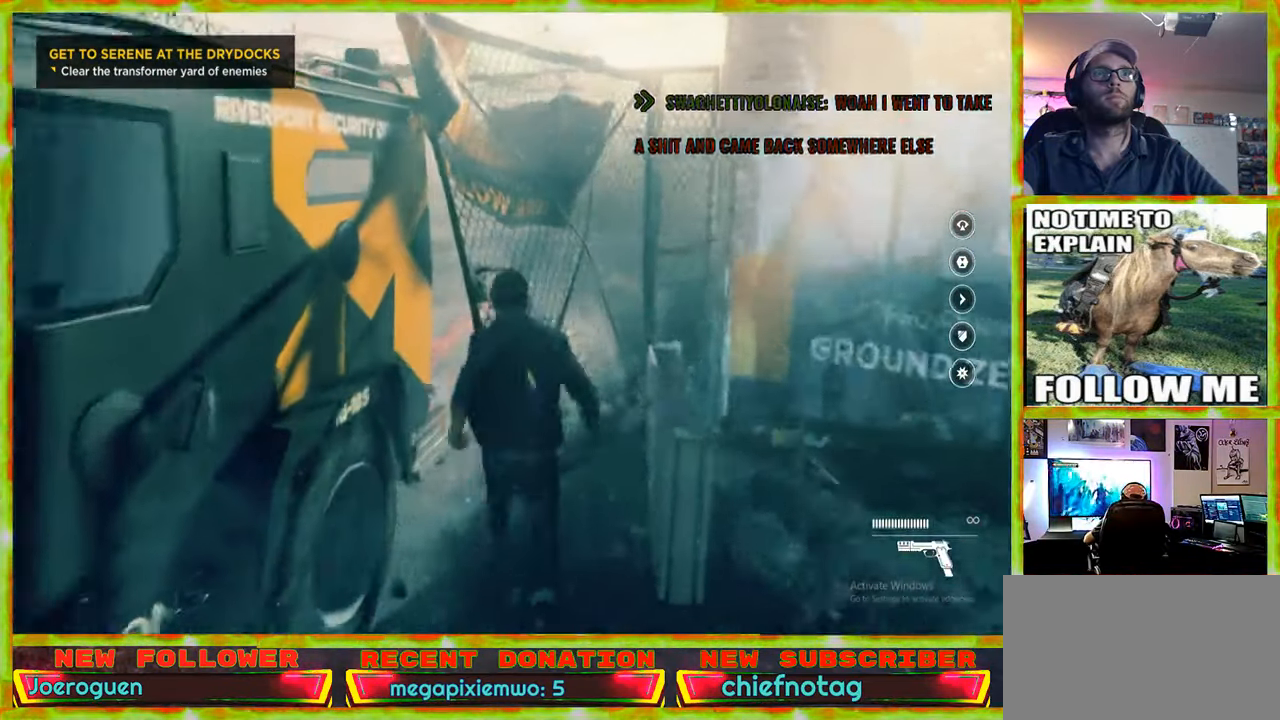
{"keys": ["d", "w"], "mouse": [], "events": [[50, "space", "up"], [234, "space", "down"], [417, "space", "up"], [467, "d", "down"]]}
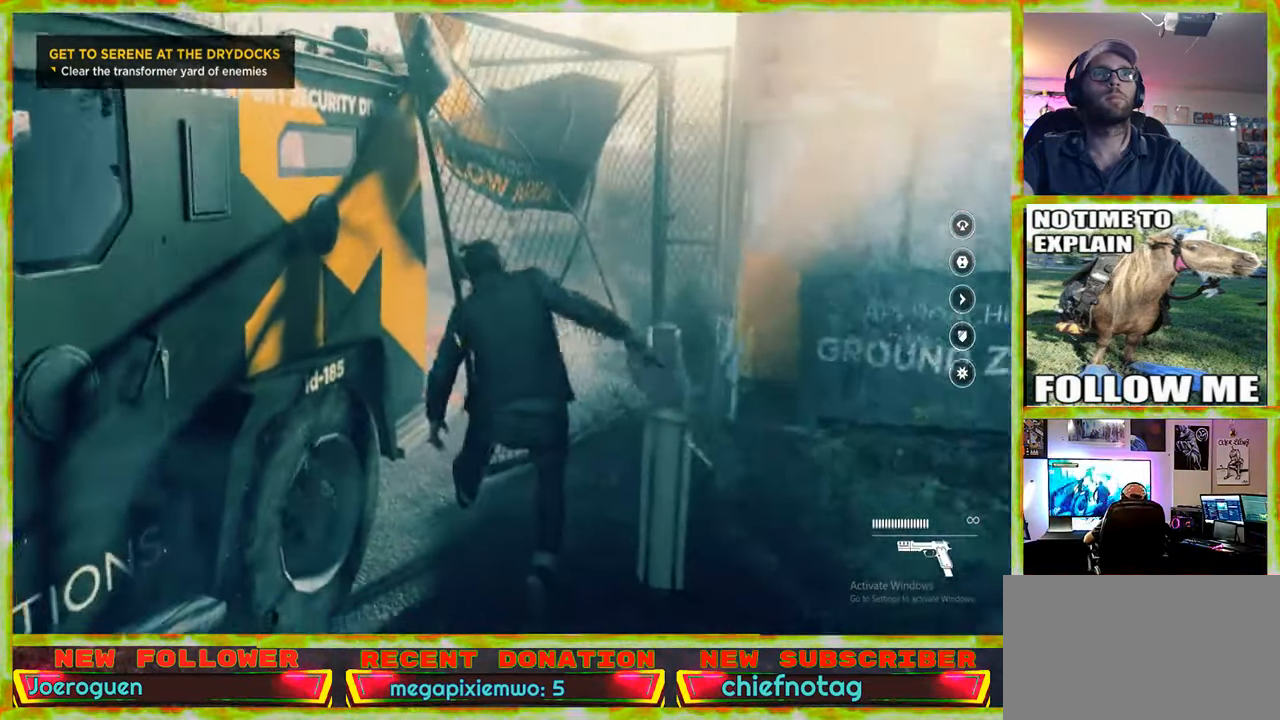
{"keys": ["a", "w"], "mouse": [], "events": [[67, "a", "down"], [67, "d", "up"]]}
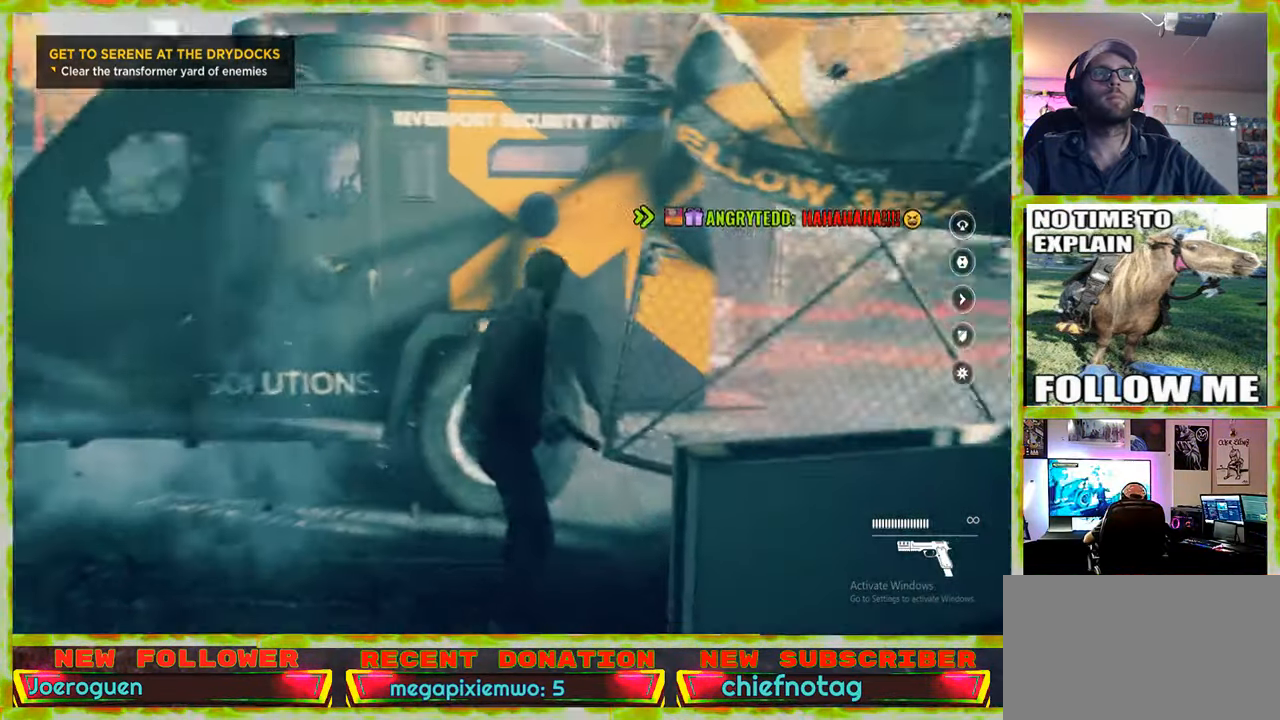
{"keys": ["space", "w"], "mouse": [], "events": [[134, "space", "down"], [217, "a", "up"], [267, "space", "up"], [400, "space", "down"]]}
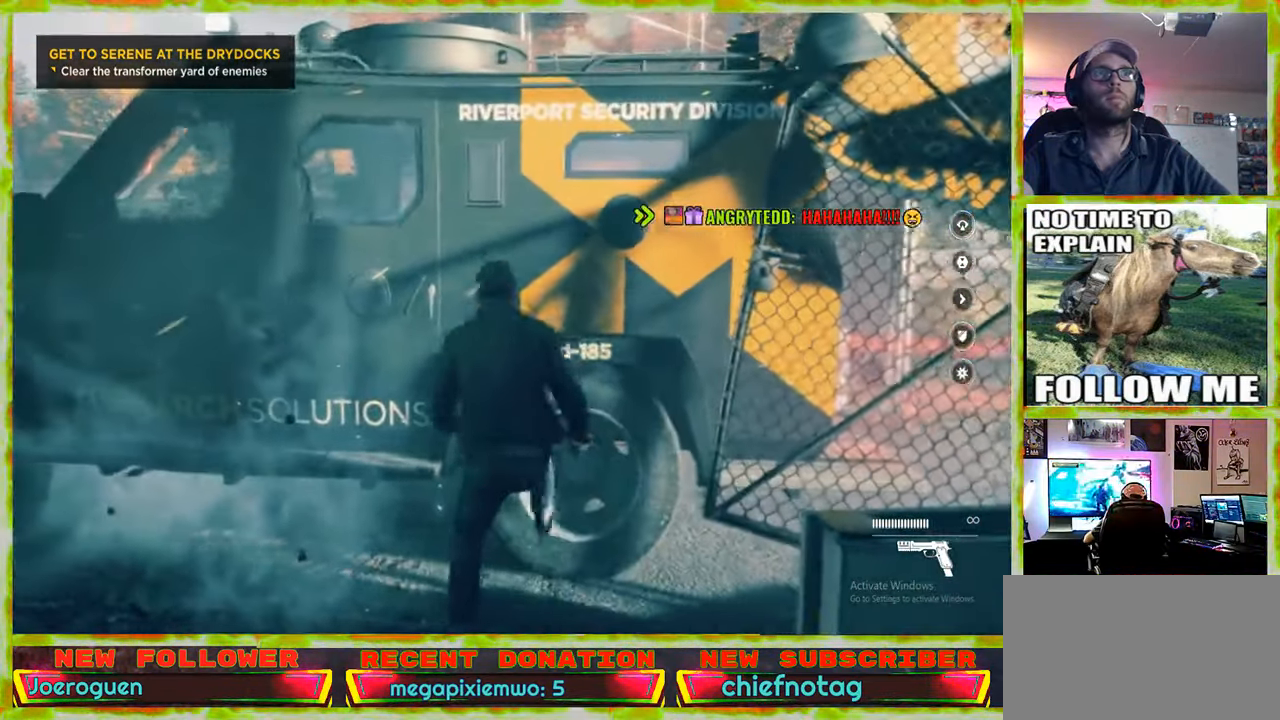
{"keys": ["a", "w"], "mouse": [], "events": [[50, "space", "up"], [150, "space", "down"], [234, "space", "up"], [417, "a", "down"]]}
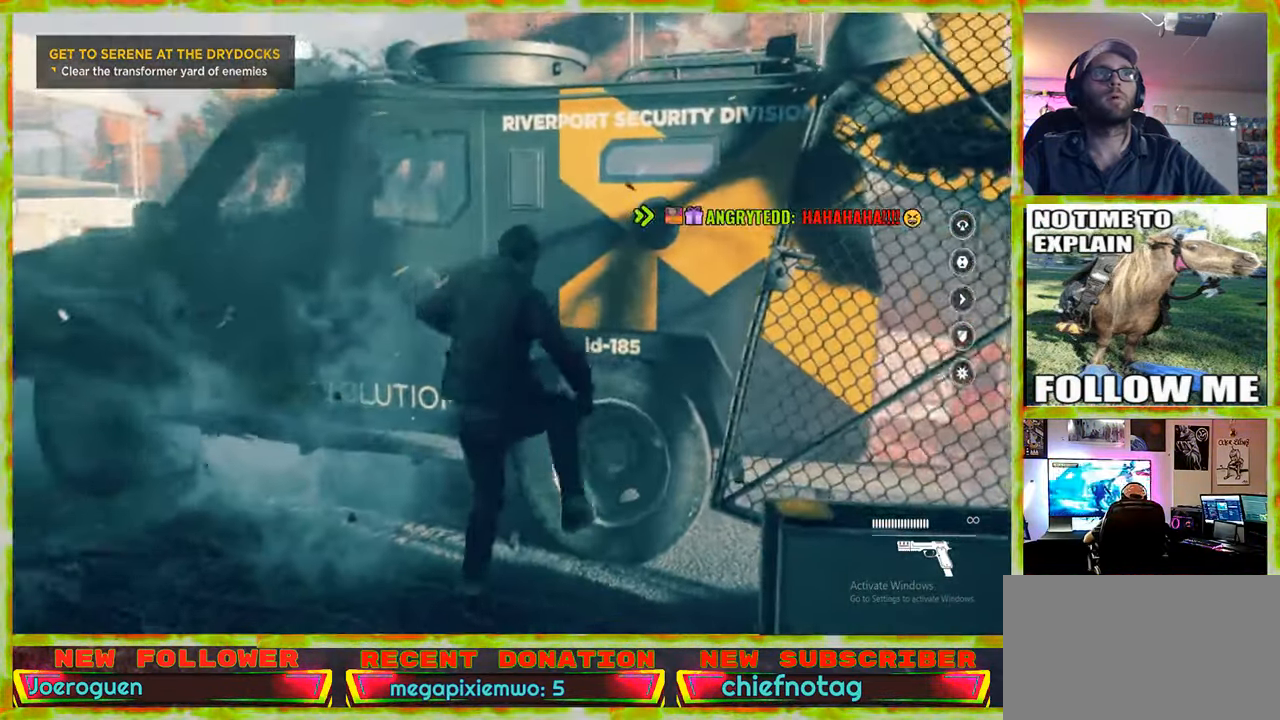
{"keys": ["a", "w"], "mouse": [], "events": []}
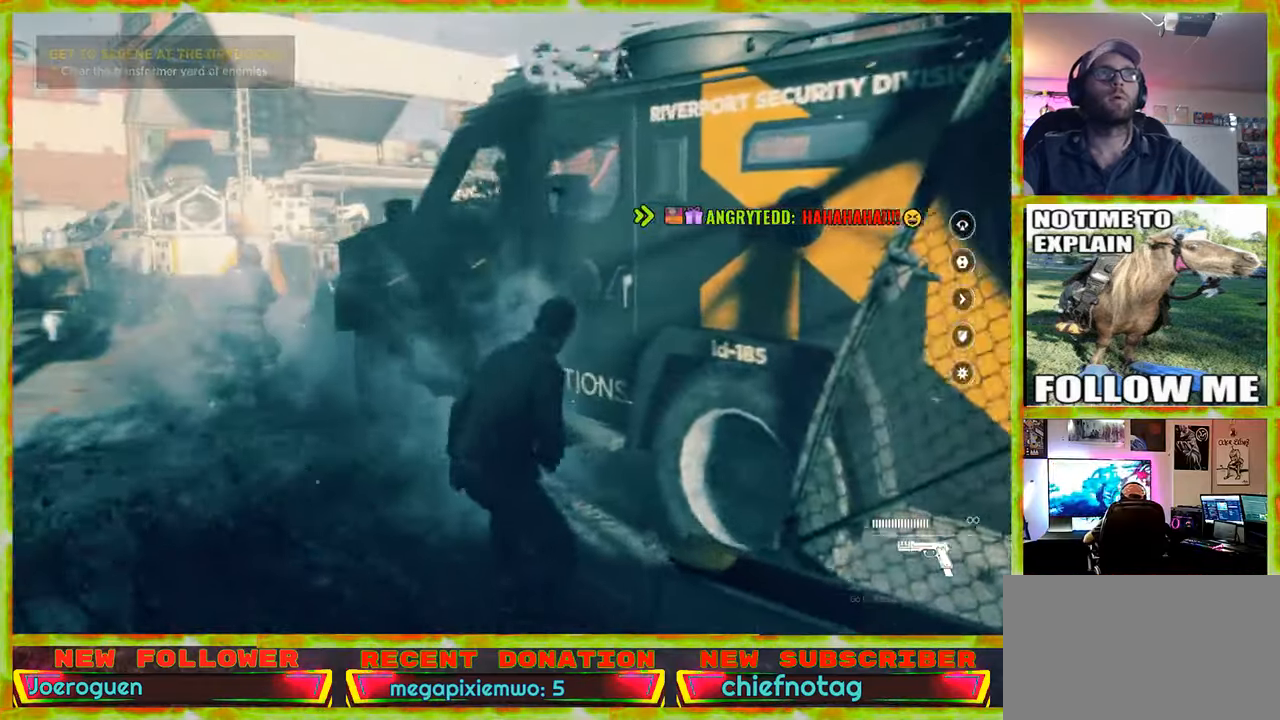
{"keys": ["a", "w"], "mouse": [], "events": []}
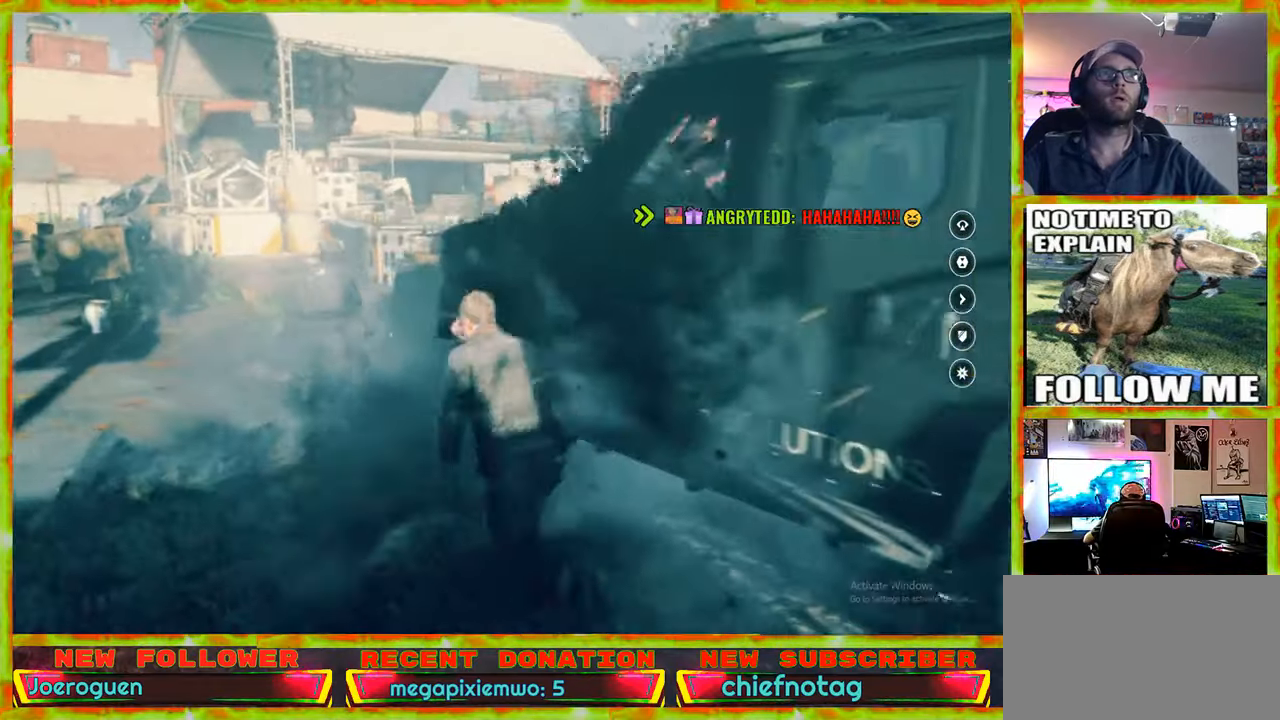
{"keys": ["a", "w"], "mouse": [], "events": [[100, "w", "up"], [466, "w", "down"]]}
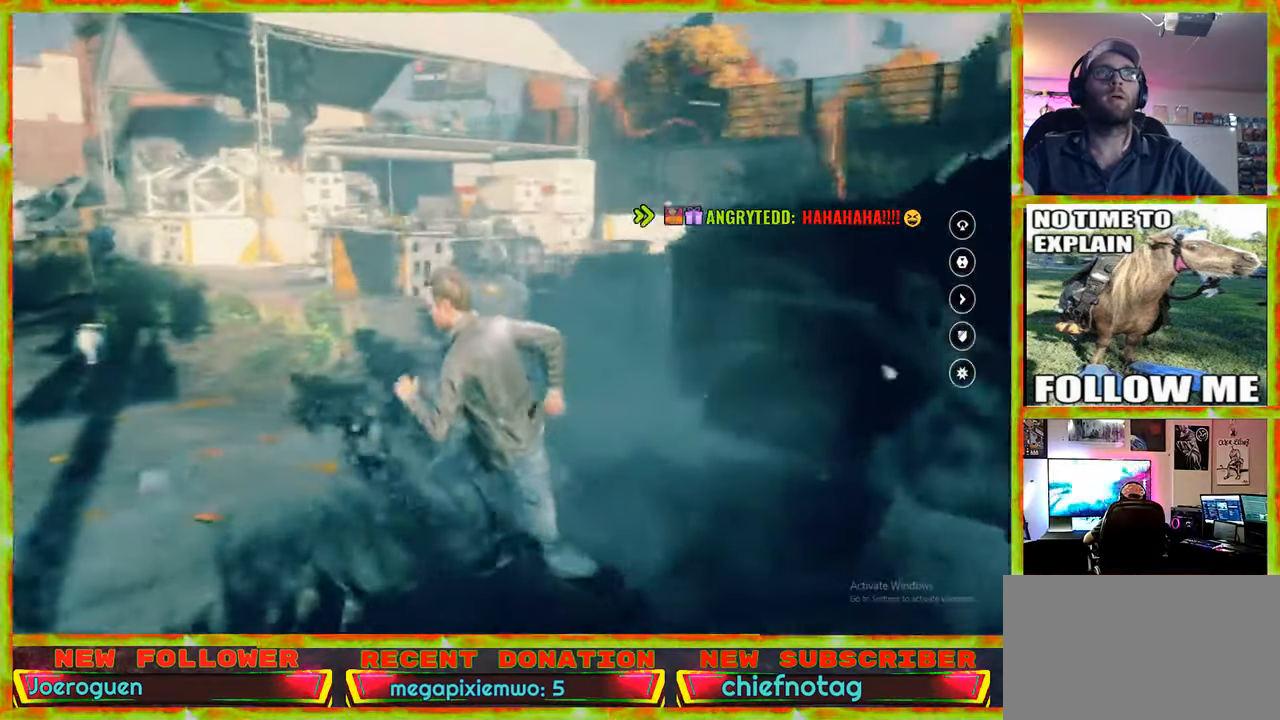
{"keys": ["w"], "mouse": [], "events": [[300, "a", "up"]]}
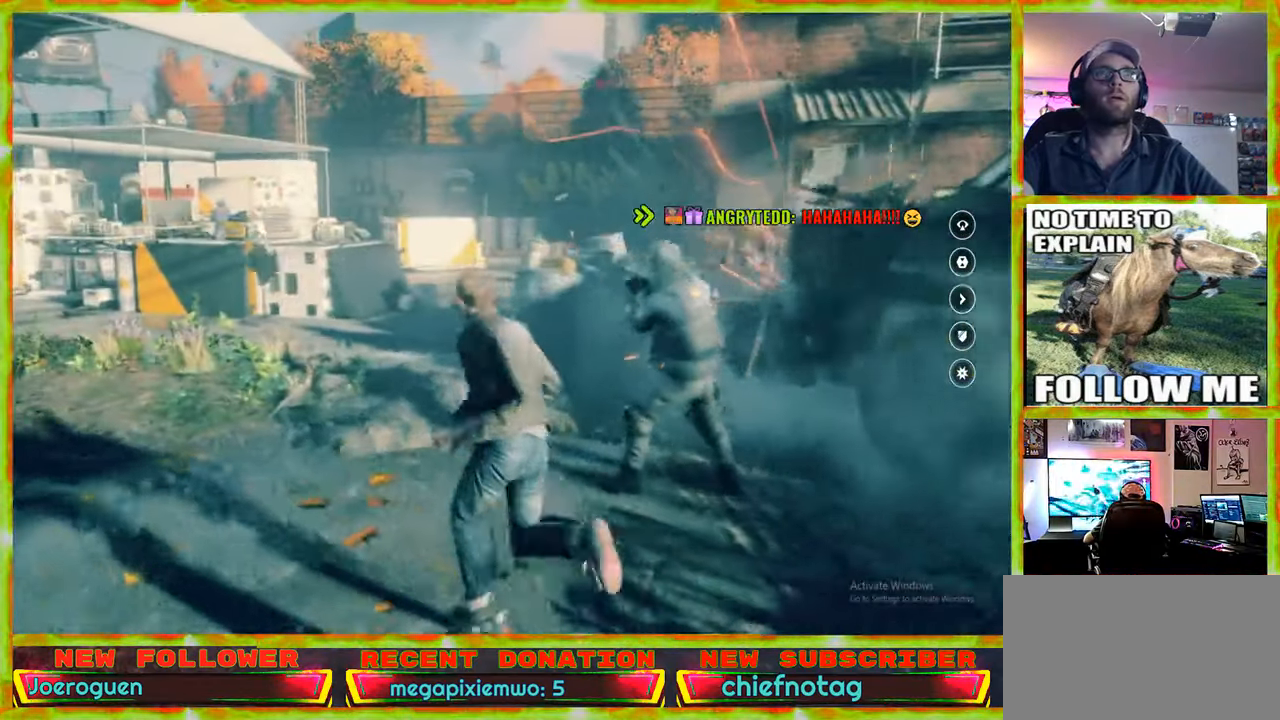
{"keys": ["w"], "mouse": [], "events": []}
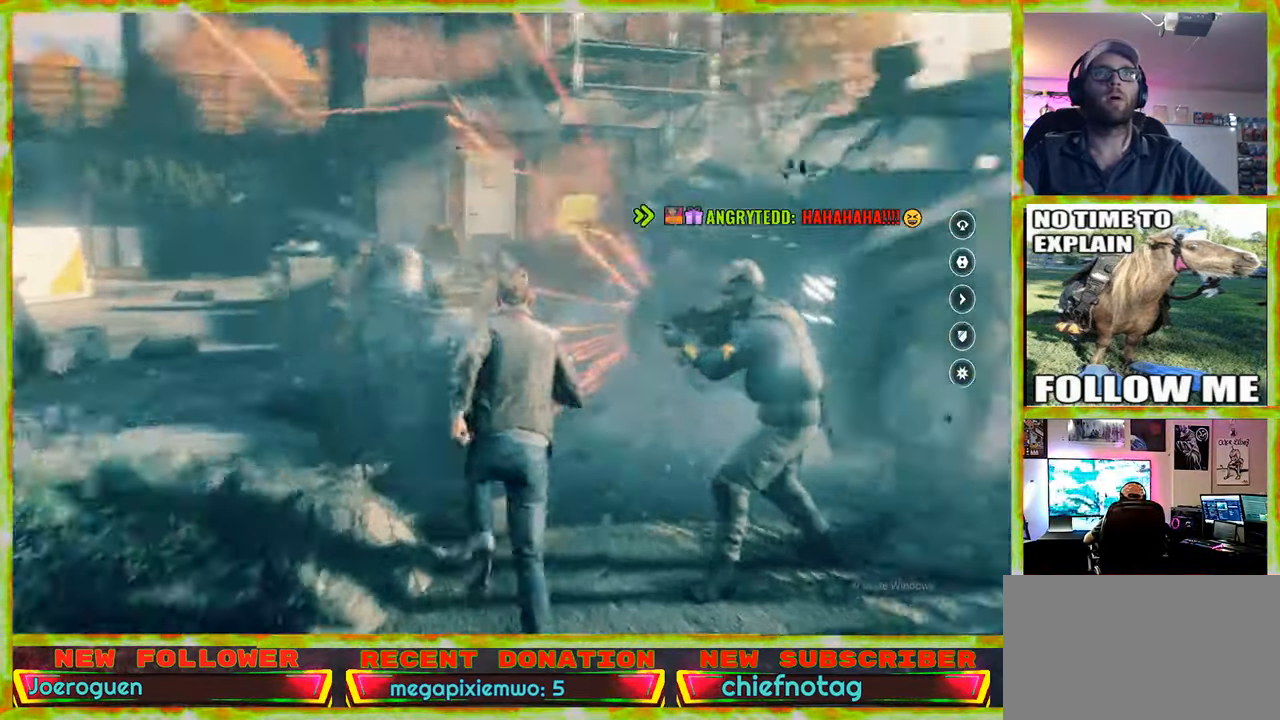
{"keys": ["space", "w"], "mouse": [], "events": [[466, "space", "down"]]}
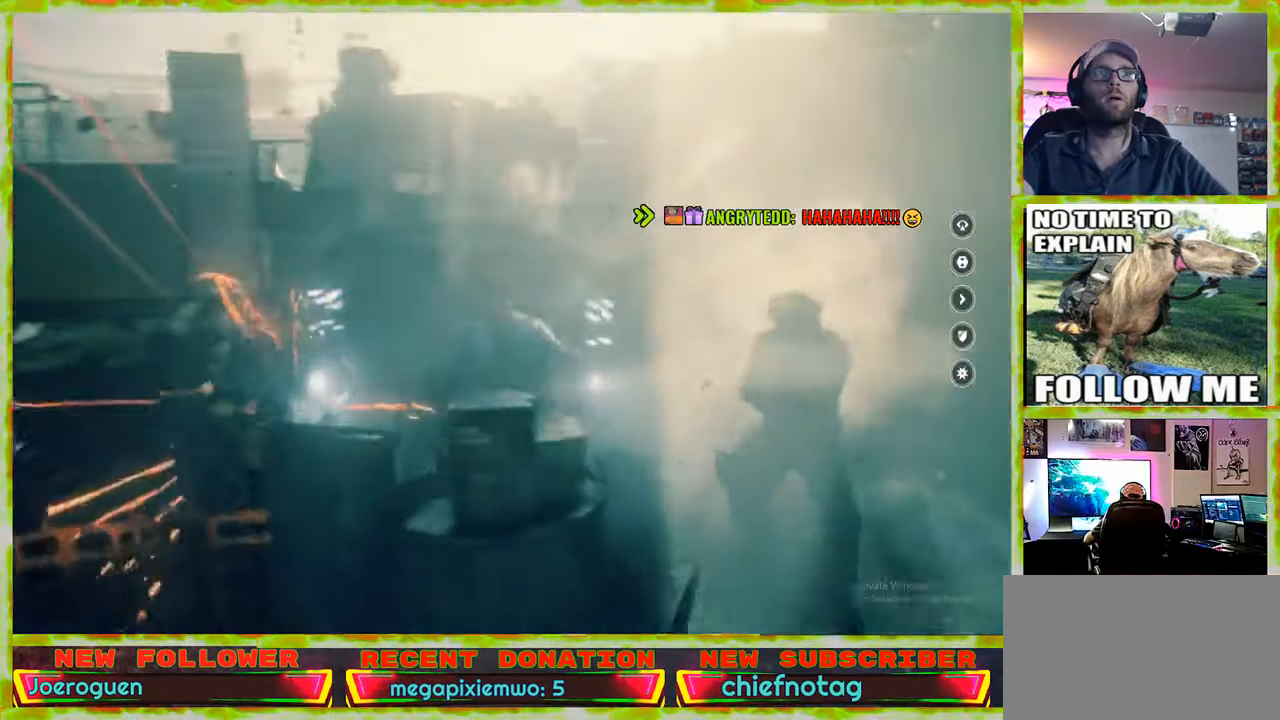
{"keys": ["w"], "mouse": [], "events": [[116, "space", "up"], [150, "space", "down"], [200, "space", "up"], [350, "space", "down"], [483, "space", "up"]]}
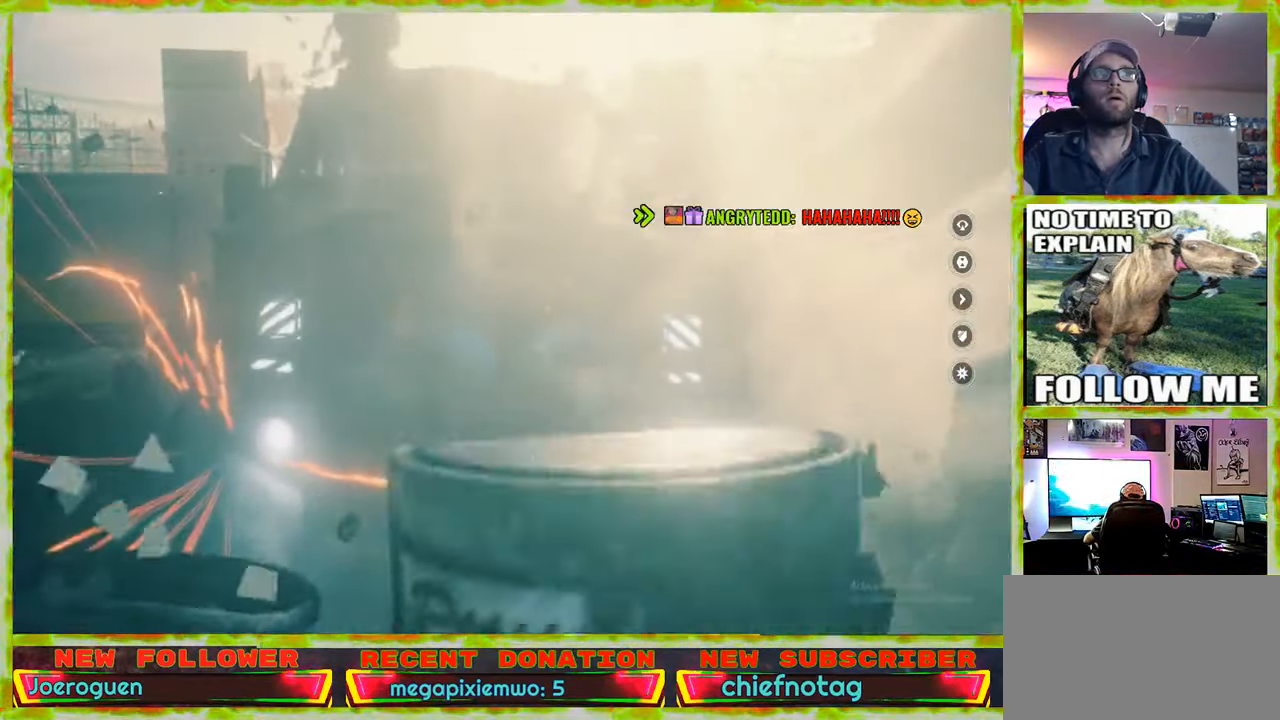
{"keys": ["w"], "mouse": [], "events": []}
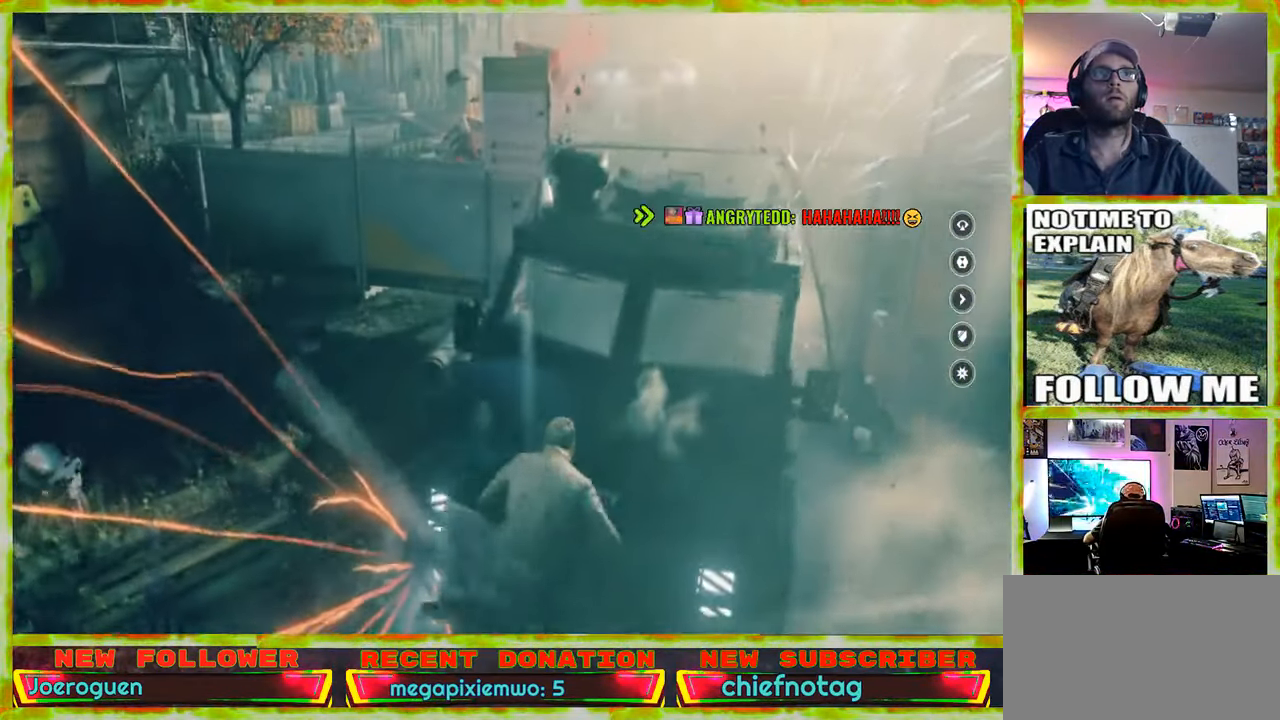
{"keys": ["w"], "mouse": [], "events": []}
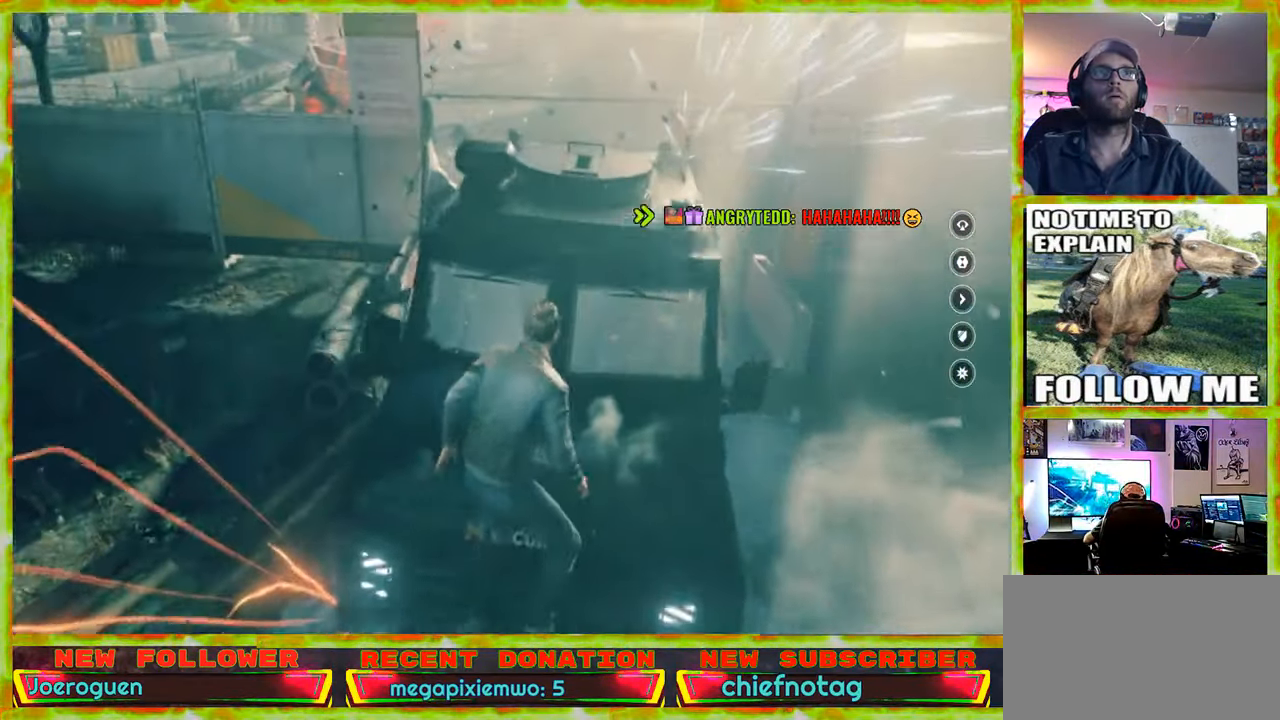
{"keys": ["w"], "mouse": [], "events": [[250, "space", "down"], [400, "space", "up"]]}
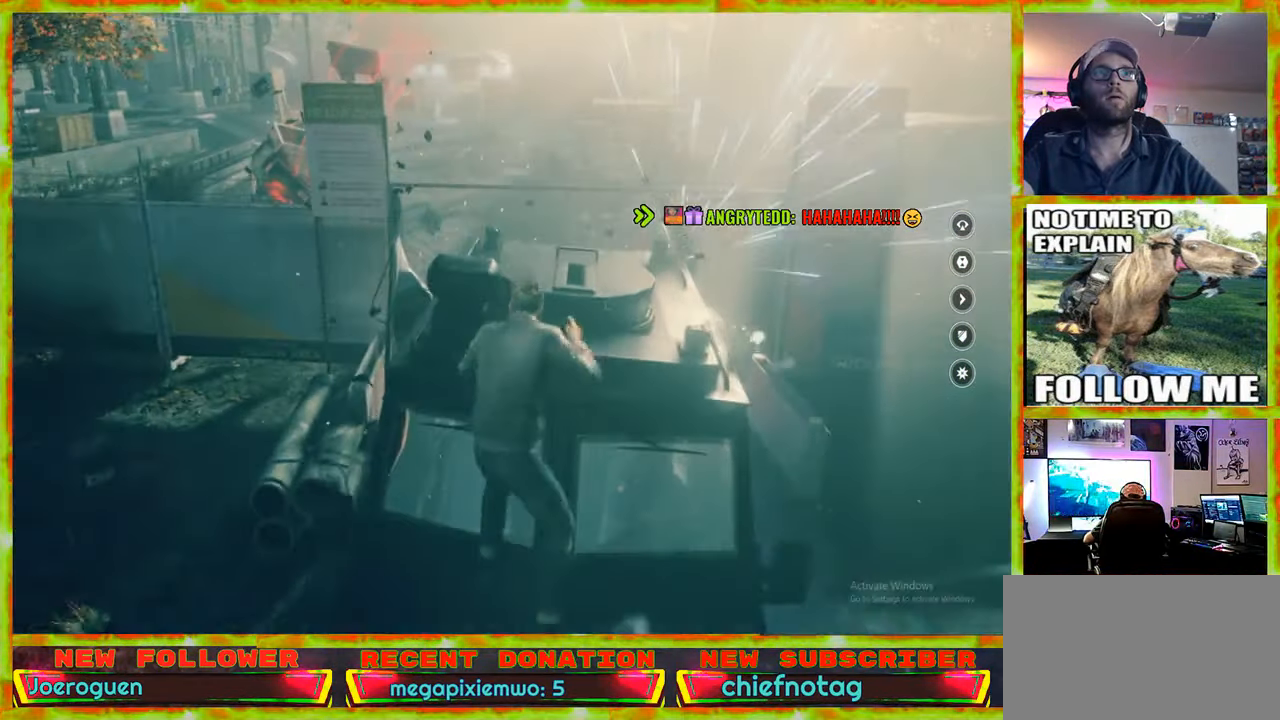
{"keys": ["w"], "mouse": [], "events": []}
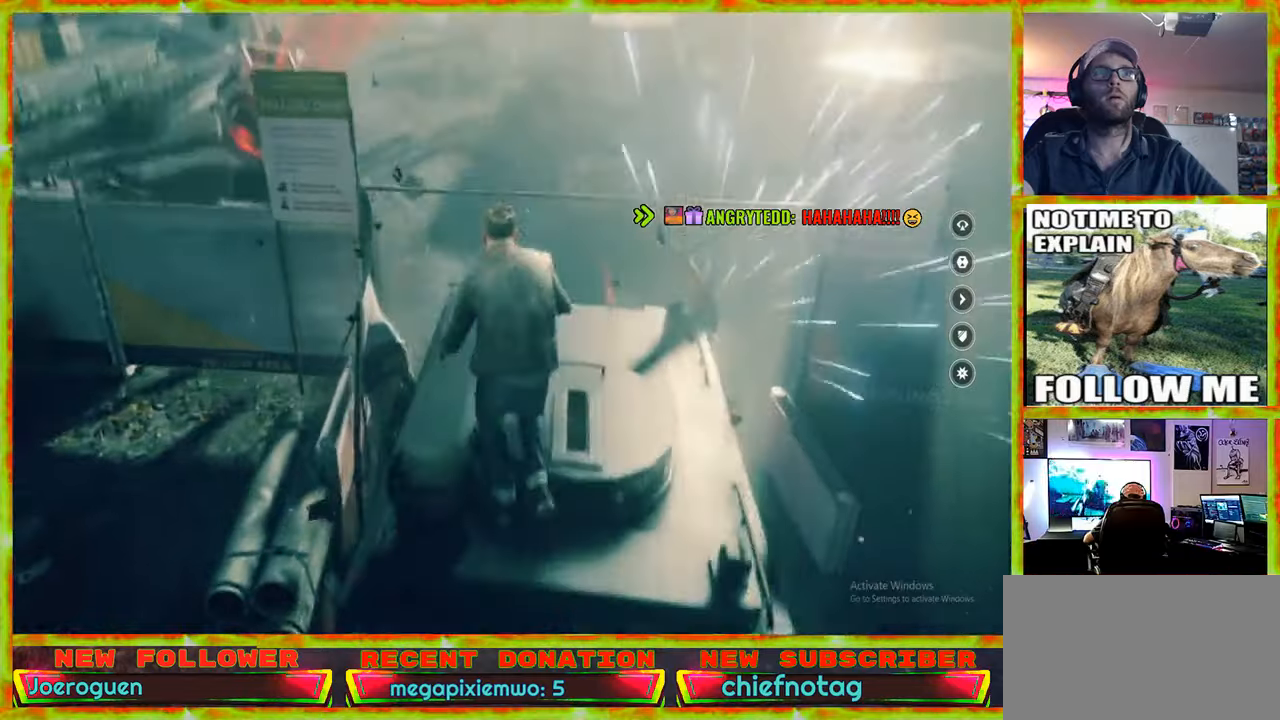
{"keys": ["w"], "mouse": [], "events": [[333, "space", "down"], [433, "space", "up"]]}
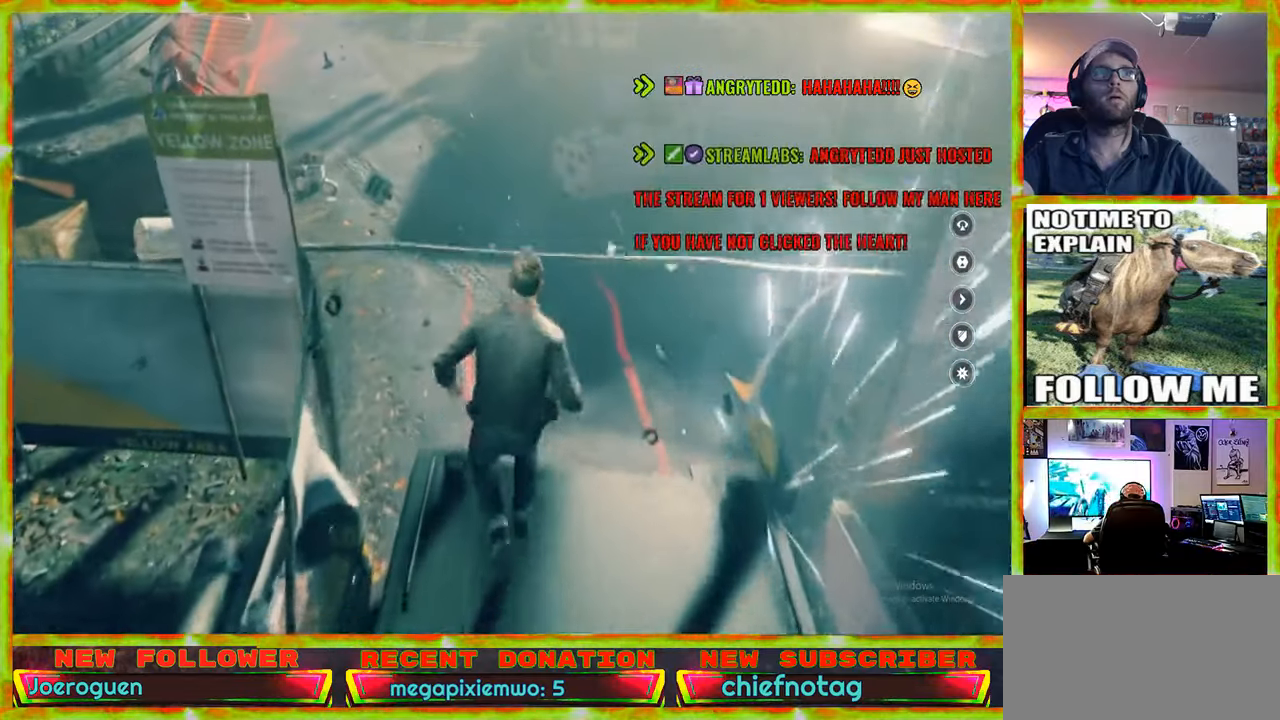
{"keys": ["w"], "mouse": [], "events": [[67, "space", "down"], [200, "space", "up"]]}
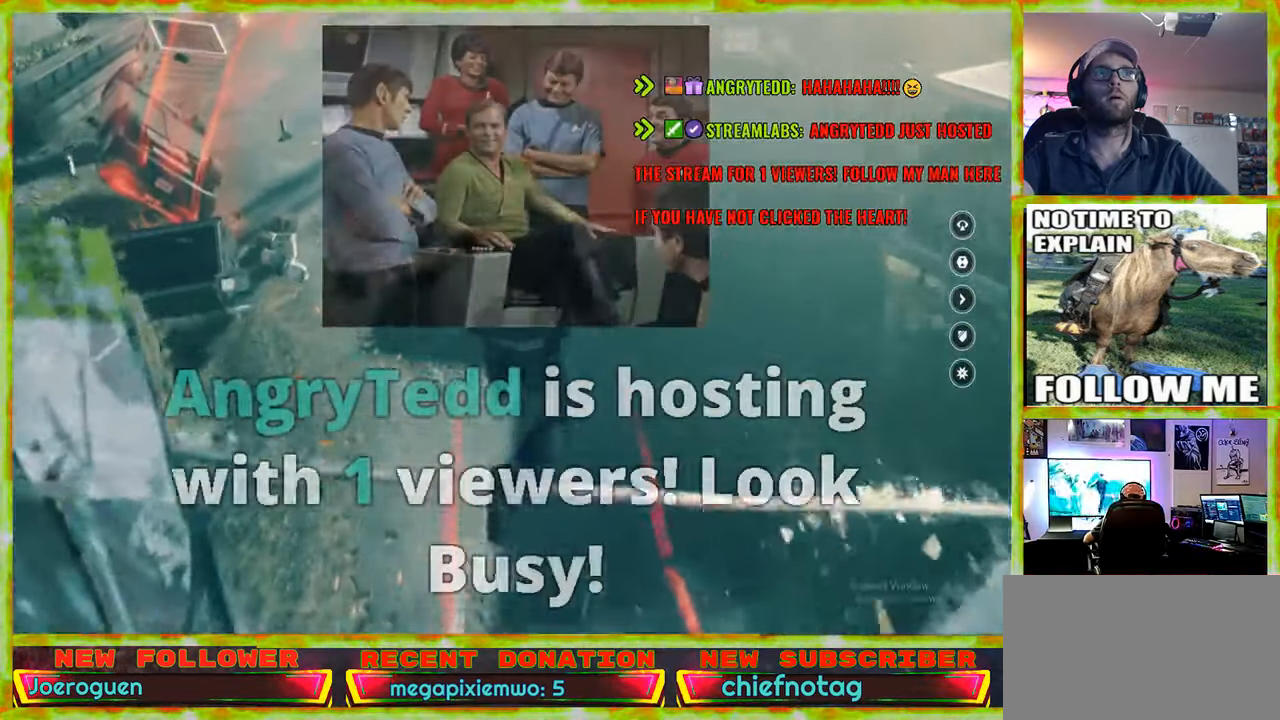
{"keys": ["w"], "mouse": [], "events": []}
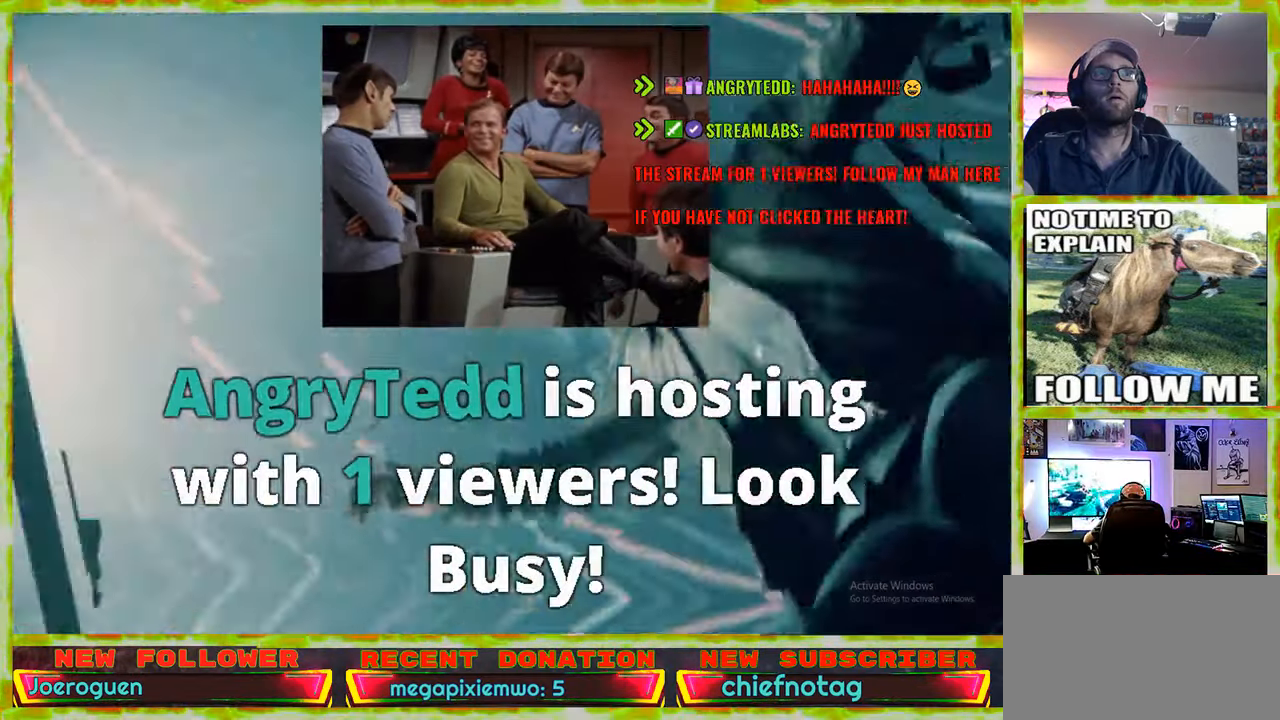
{"keys": ["w"], "mouse": [], "events": []}
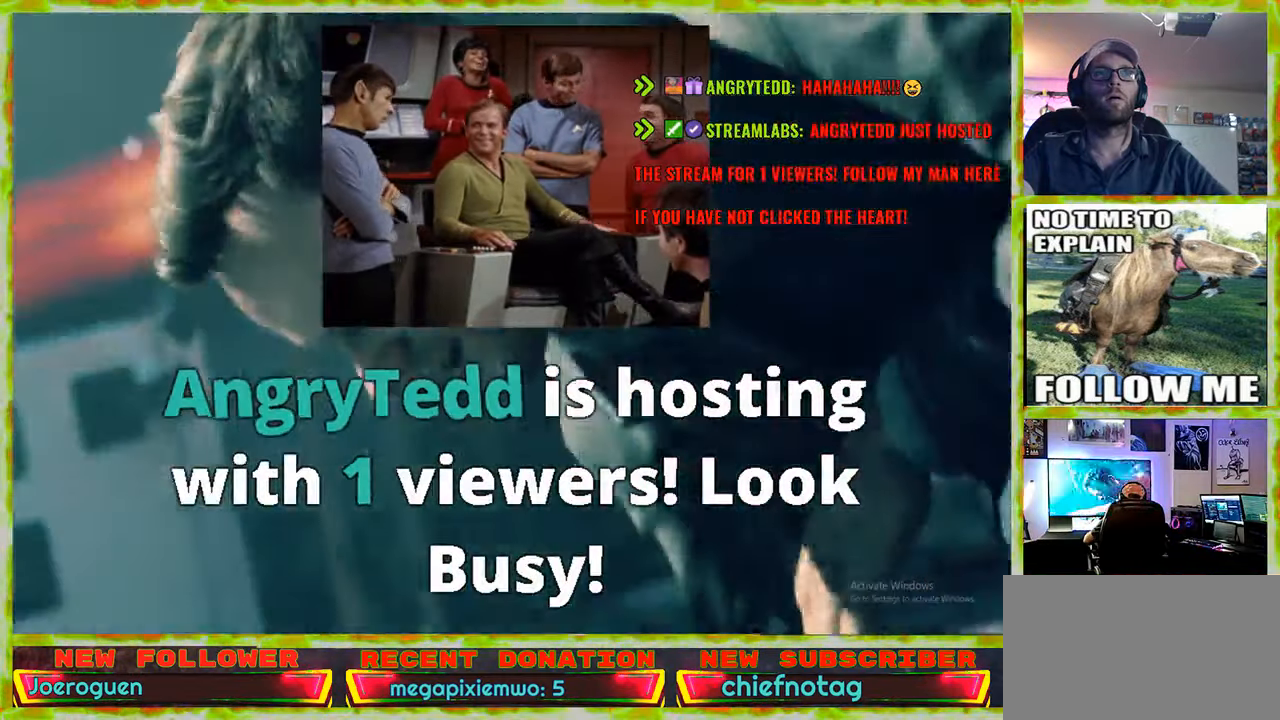
{"keys": [], "mouse": [], "events": [[67, "w", "up"]]}